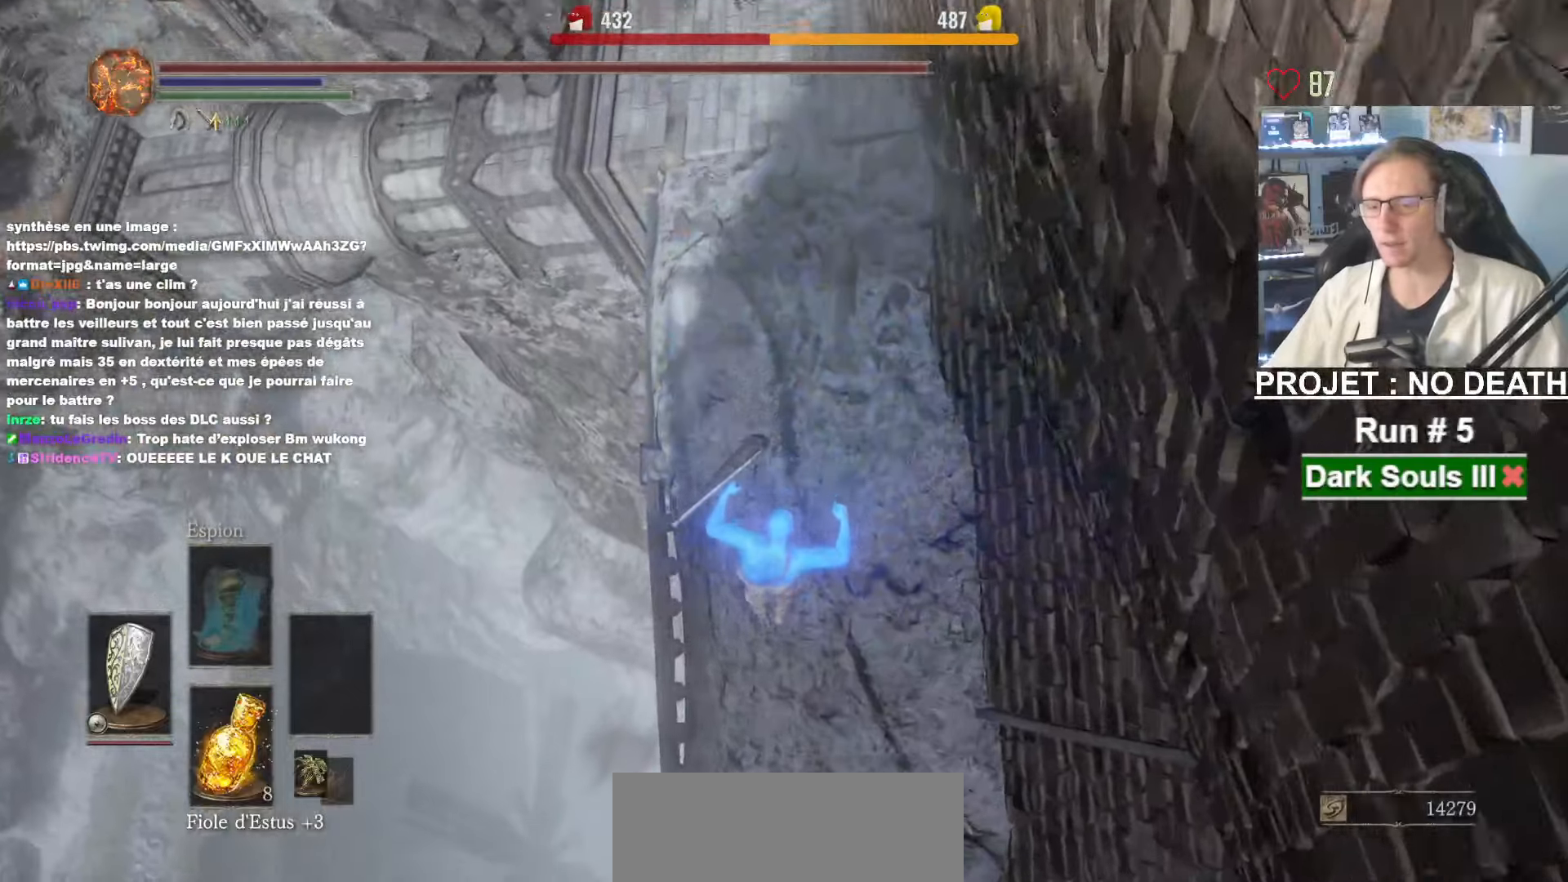
Gameplay with keyboard and mouse; each line is a JSON object with the keys and mouse buttons held at the frame after it. "events" lists presses ("down") and releases ("up") of "1", "2", "3", "4", "a", "alt", "ctrl", "d", "down", "e", "f", "g", "left", "q", "r", "return", "right", "s", "shift", "space", "tab", "up", "z", "mouse_left", "mouse_wheel", "mouse_right", "mouse_mb4" and "mouse_mb5" between this image and that frame as [ms after this image, input, new state], when the widget could be followed in between. "mouse_left", "mouse_wheel", "mouse_right", "mouse_mb4", "mouse_mb5" = the "left", "wheel", "right", "mb4", "mb5" buttons of the "mouse" list. No other keys are recorded. "wheel" means that the mouse wheel is clicked or scrolled. Not read: mouse_move.
{"keys": ["z"], "mouse": [], "events": [[17, "space", "up"], [117, "space", "down"], [217, "space", "up"], [250, "space", "down"], [350, "space", "up"], [400, "space", "down"], [450, "space", "up"]]}
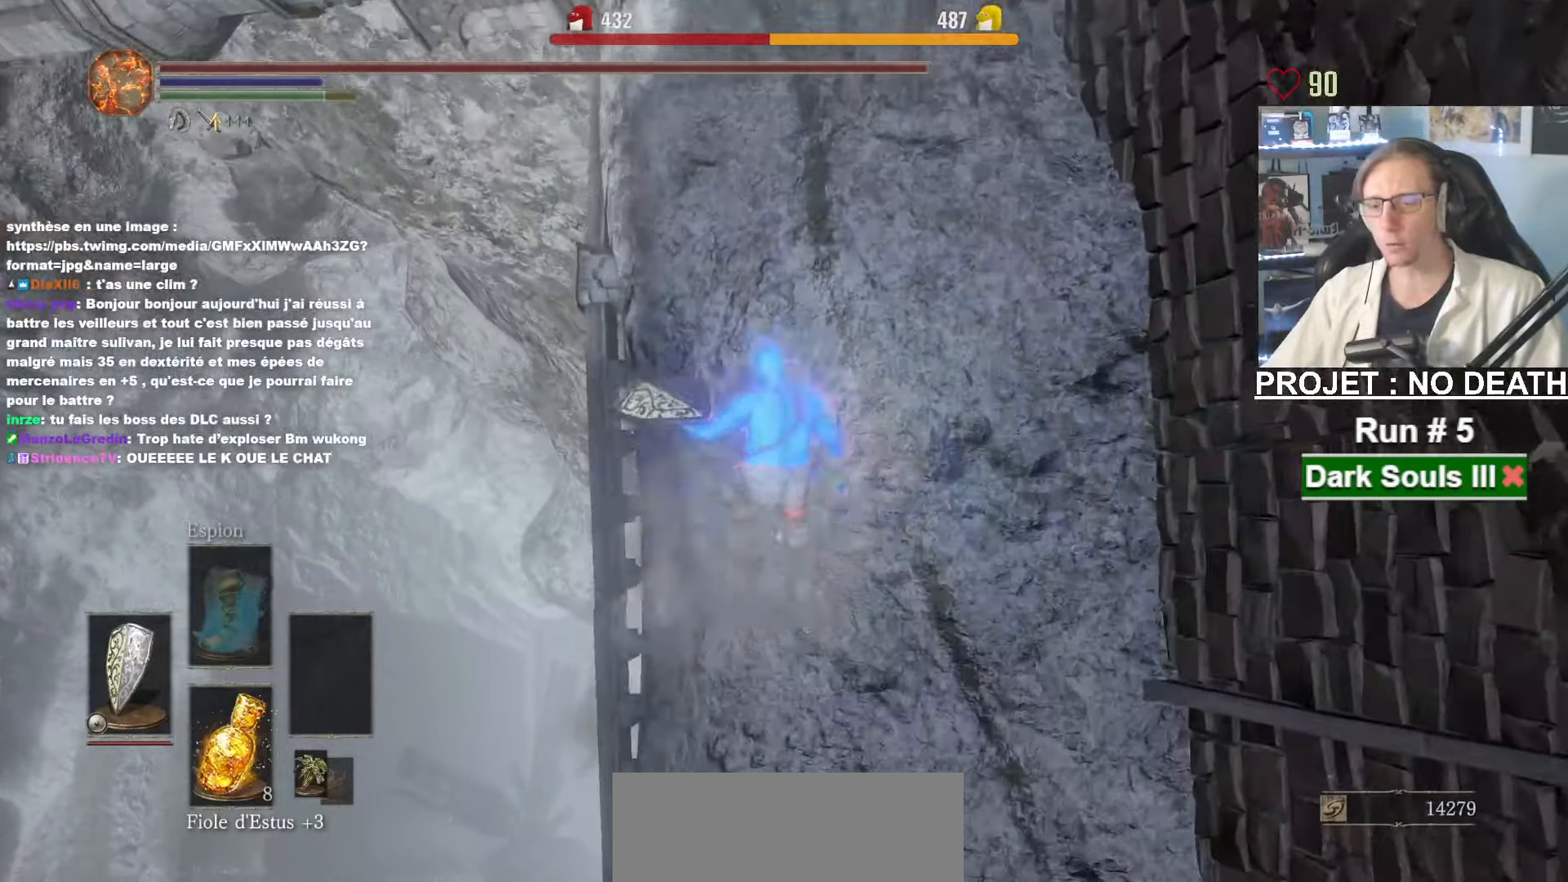
{"keys": ["space", "z"], "mouse": [], "events": [[33, "space", "down"]]}
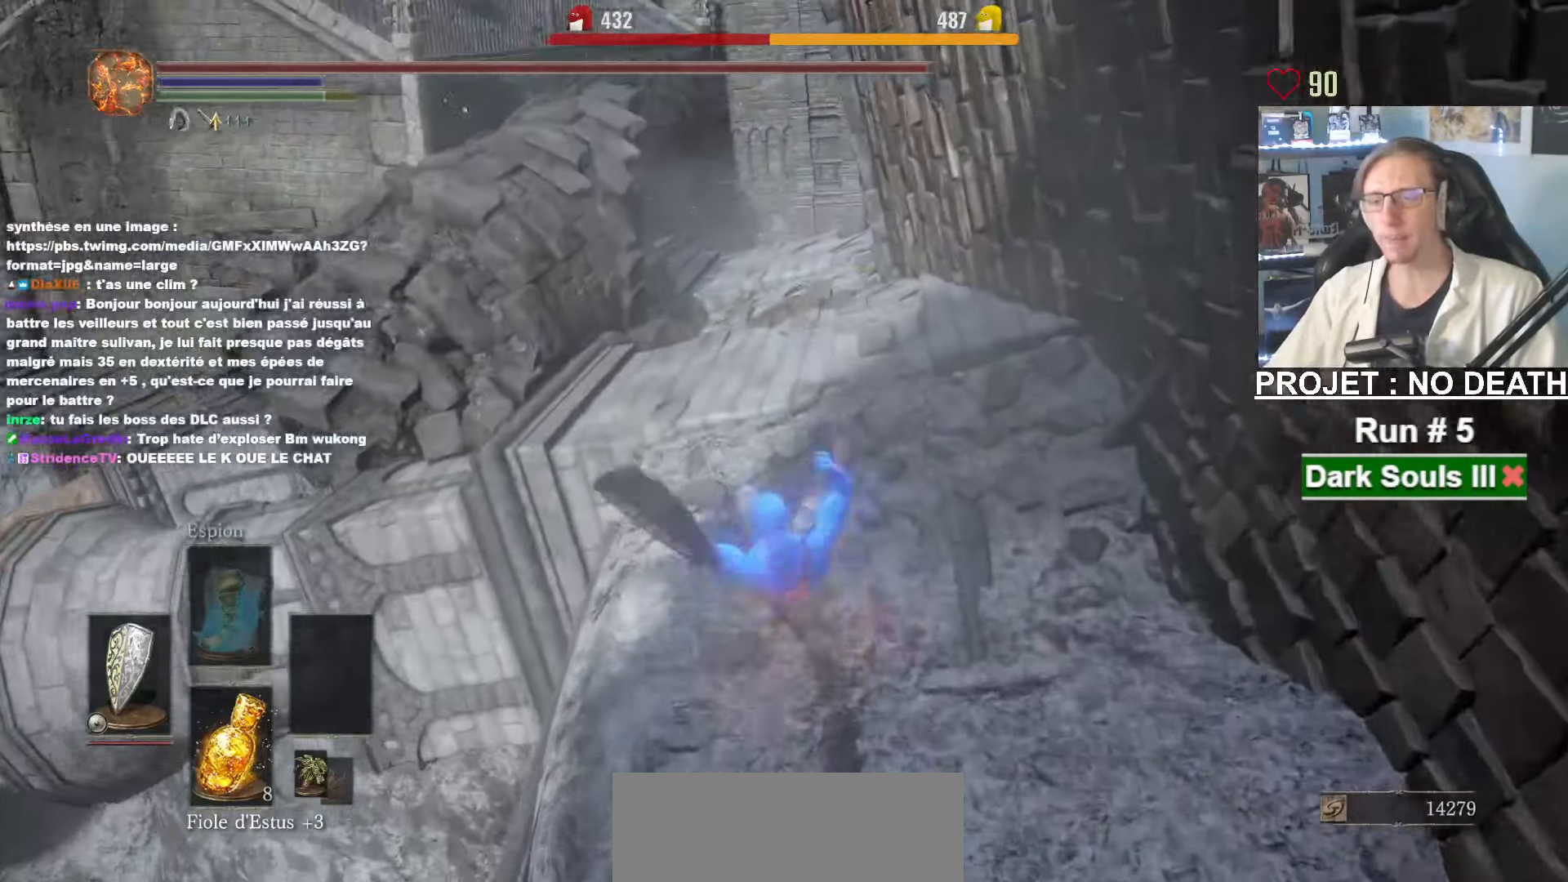
{"keys": ["space", "z"], "mouse": [], "events": []}
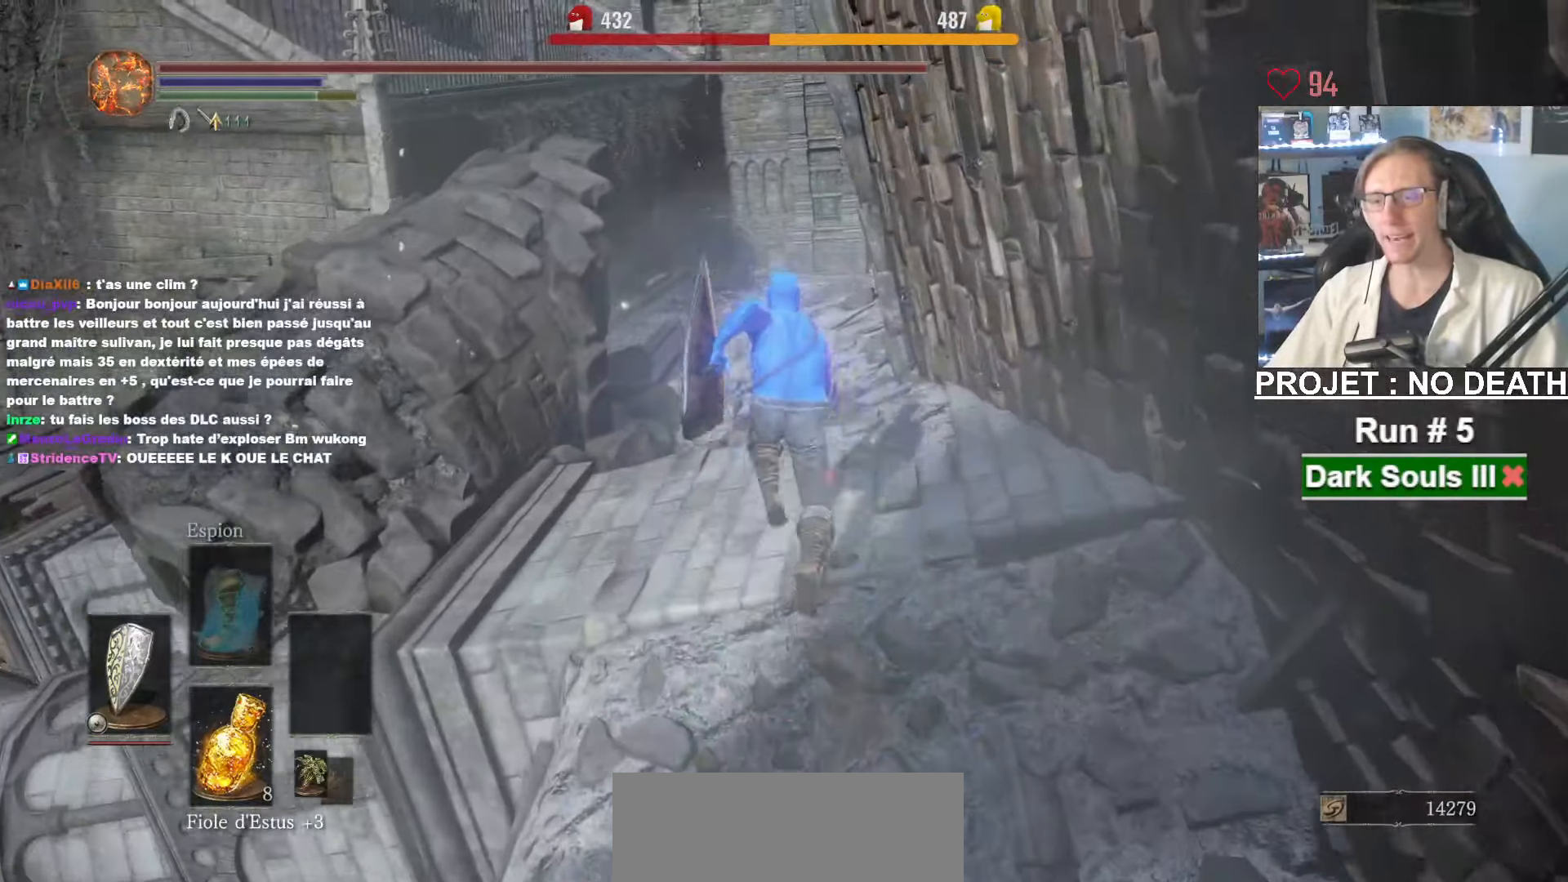
{"keys": ["space", "z"], "mouse": [], "events": []}
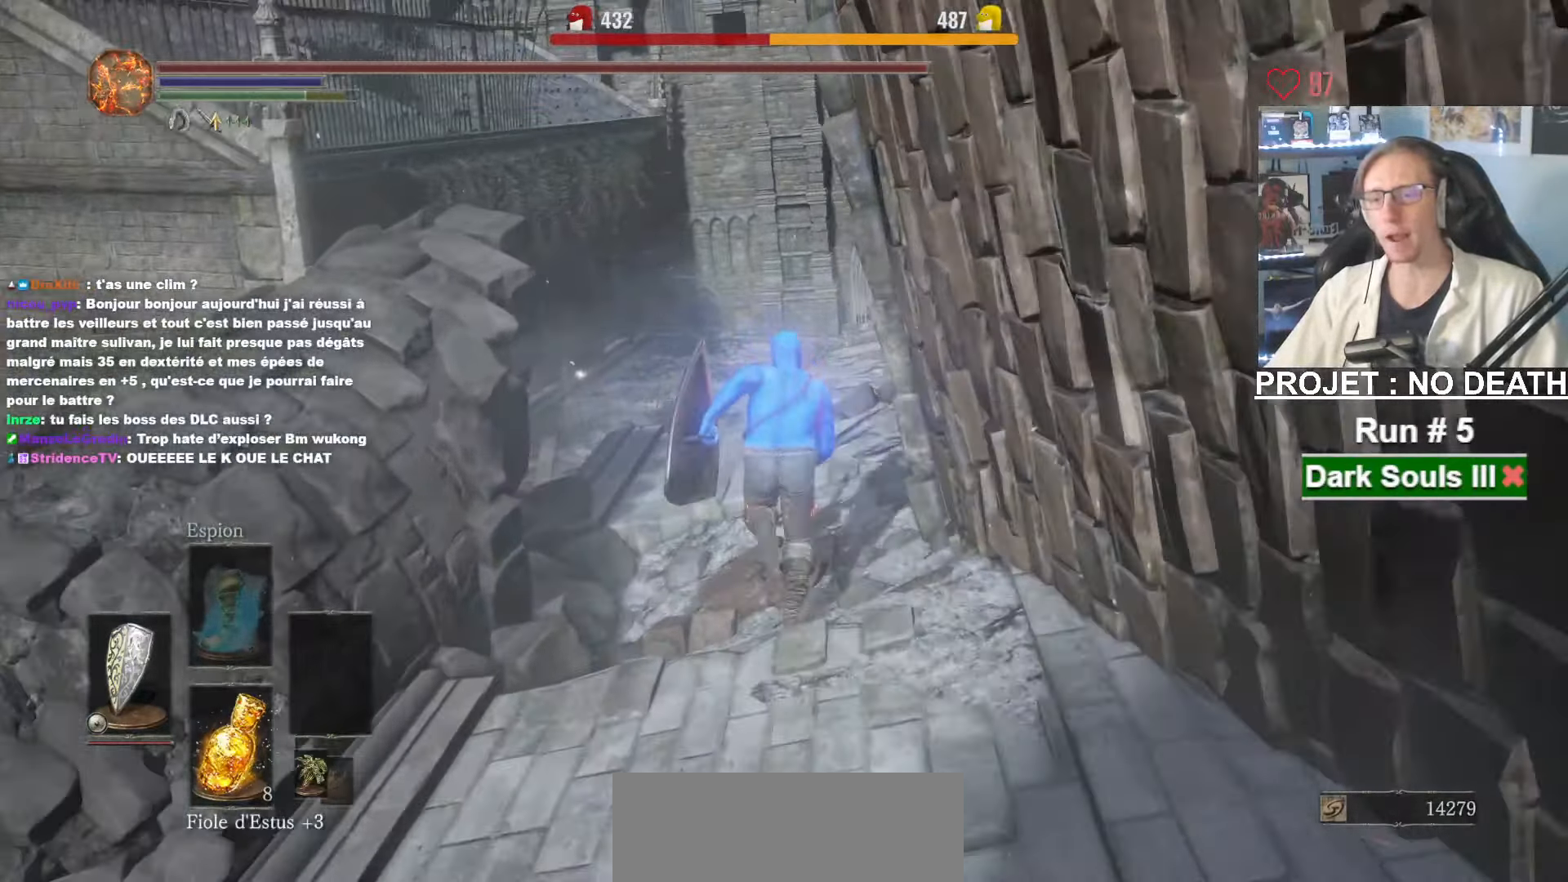
{"keys": ["space", "z"], "mouse": [], "events": []}
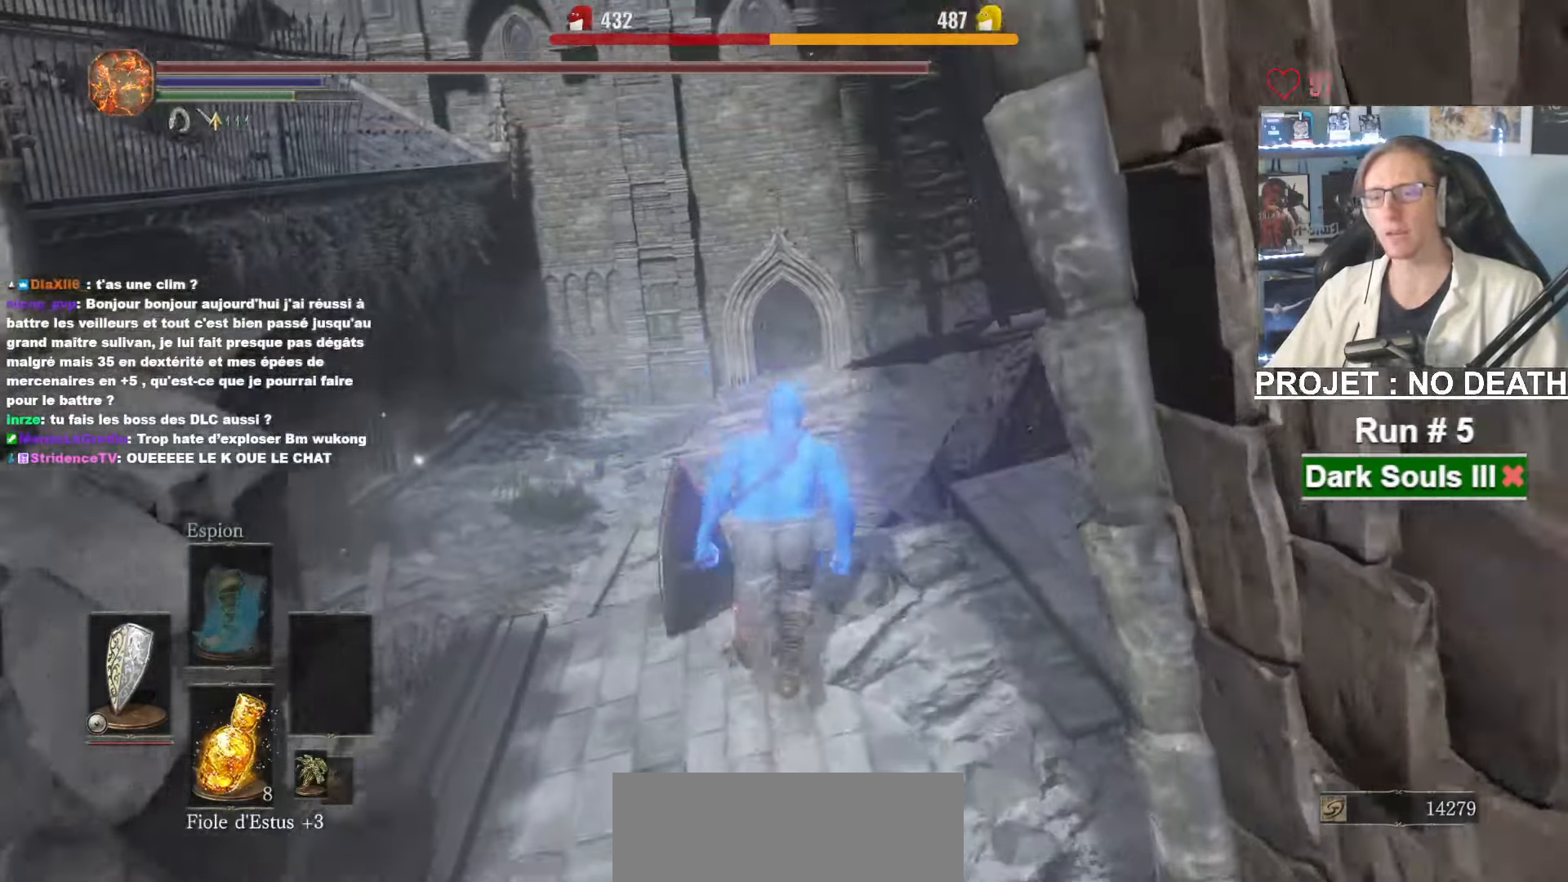
{"keys": ["space", "z"], "mouse": [], "events": []}
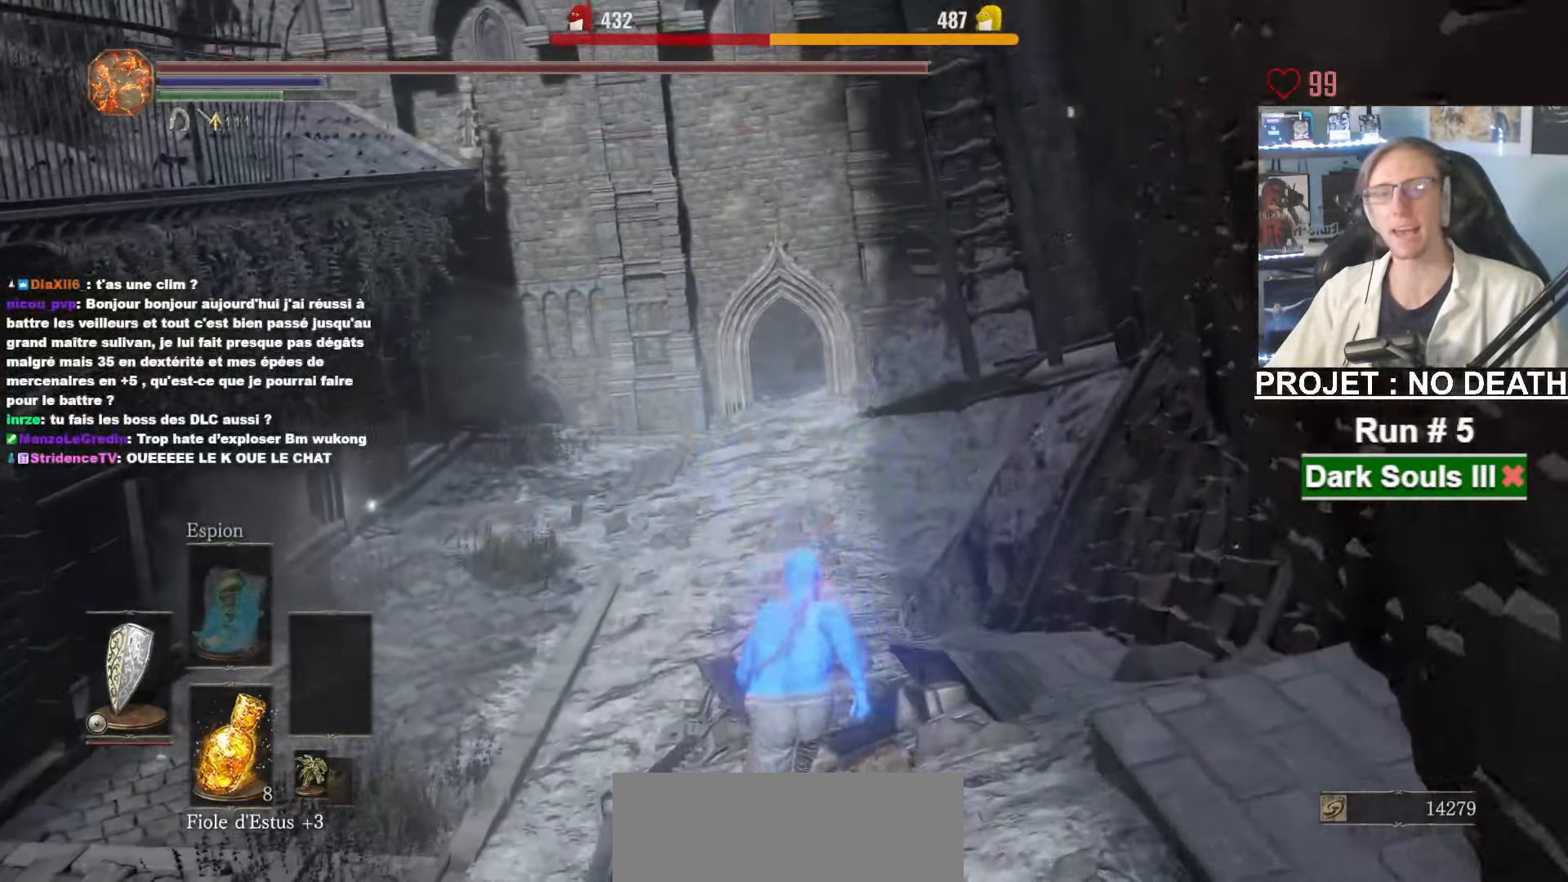
{"keys": ["space", "z"], "mouse": [], "events": []}
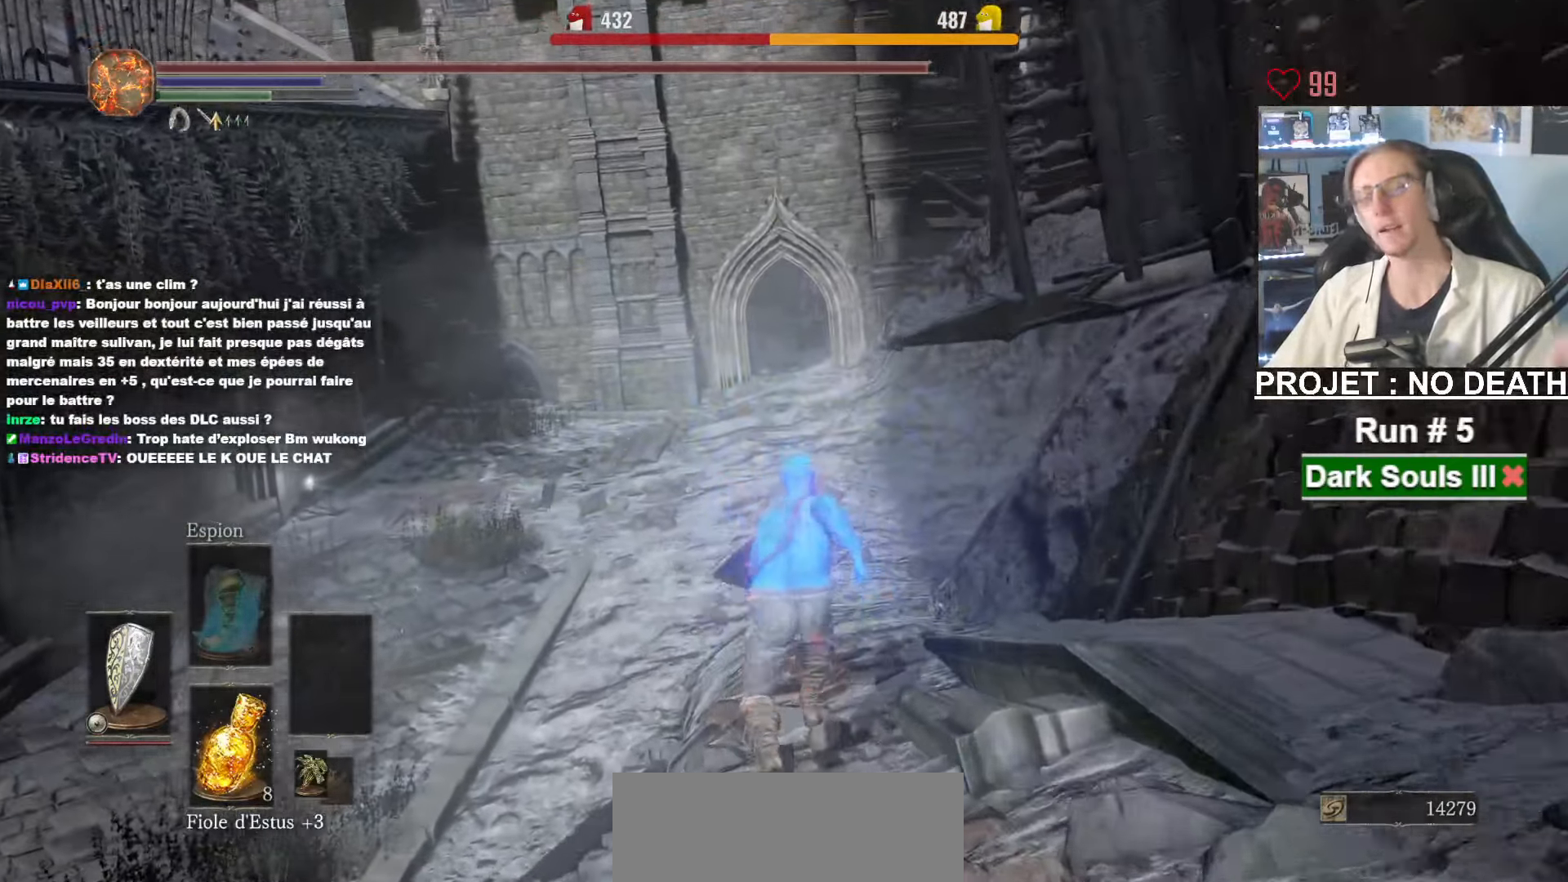
{"keys": ["space", "z"], "mouse": [], "events": []}
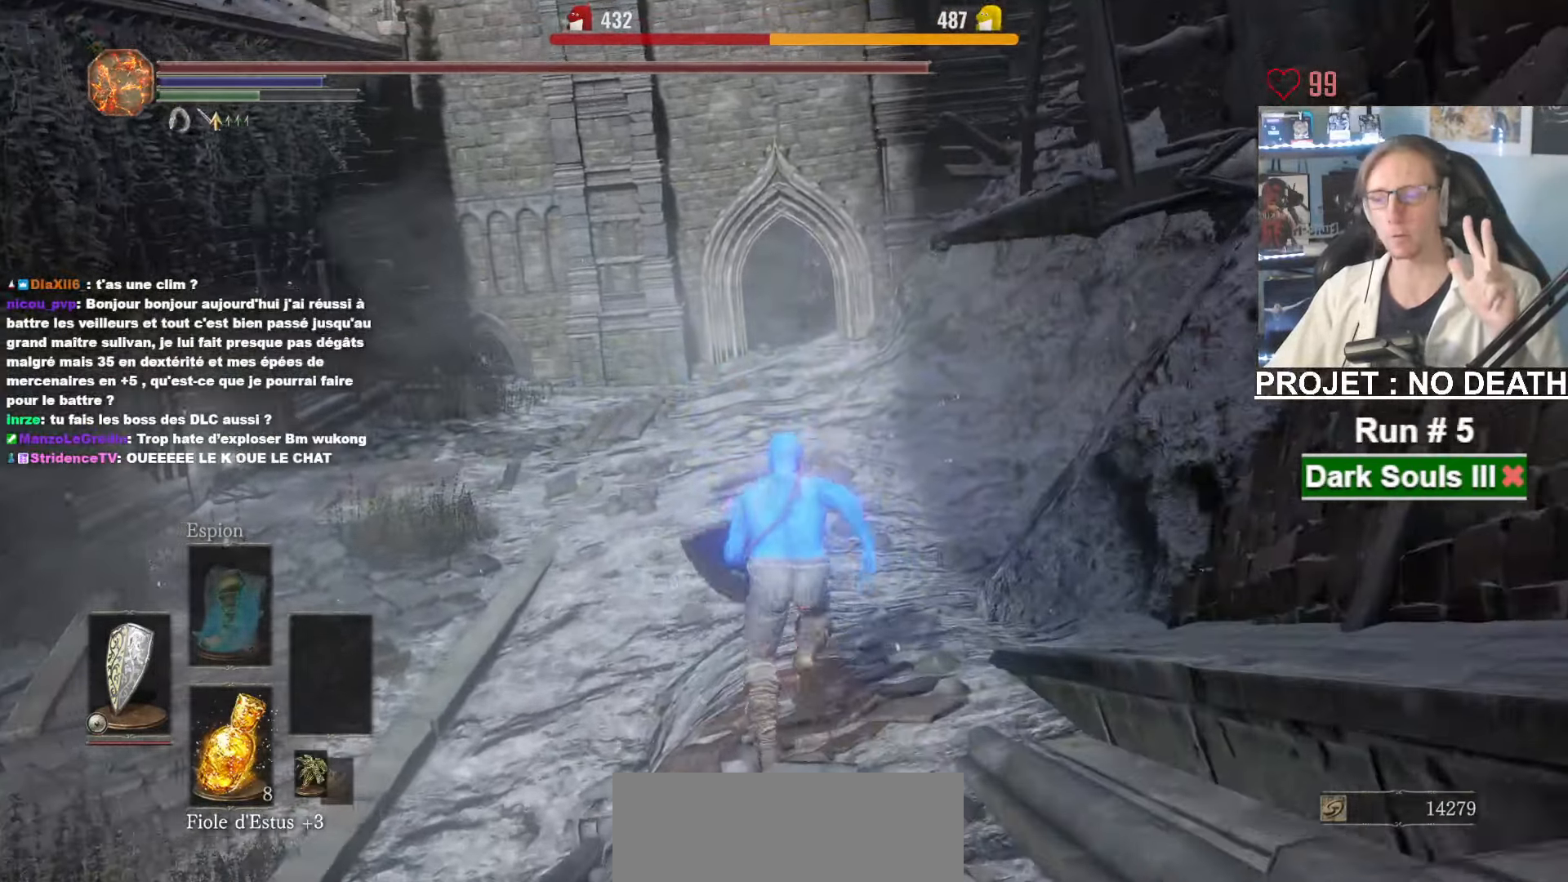
{"keys": ["space", "z"], "mouse": [], "events": []}
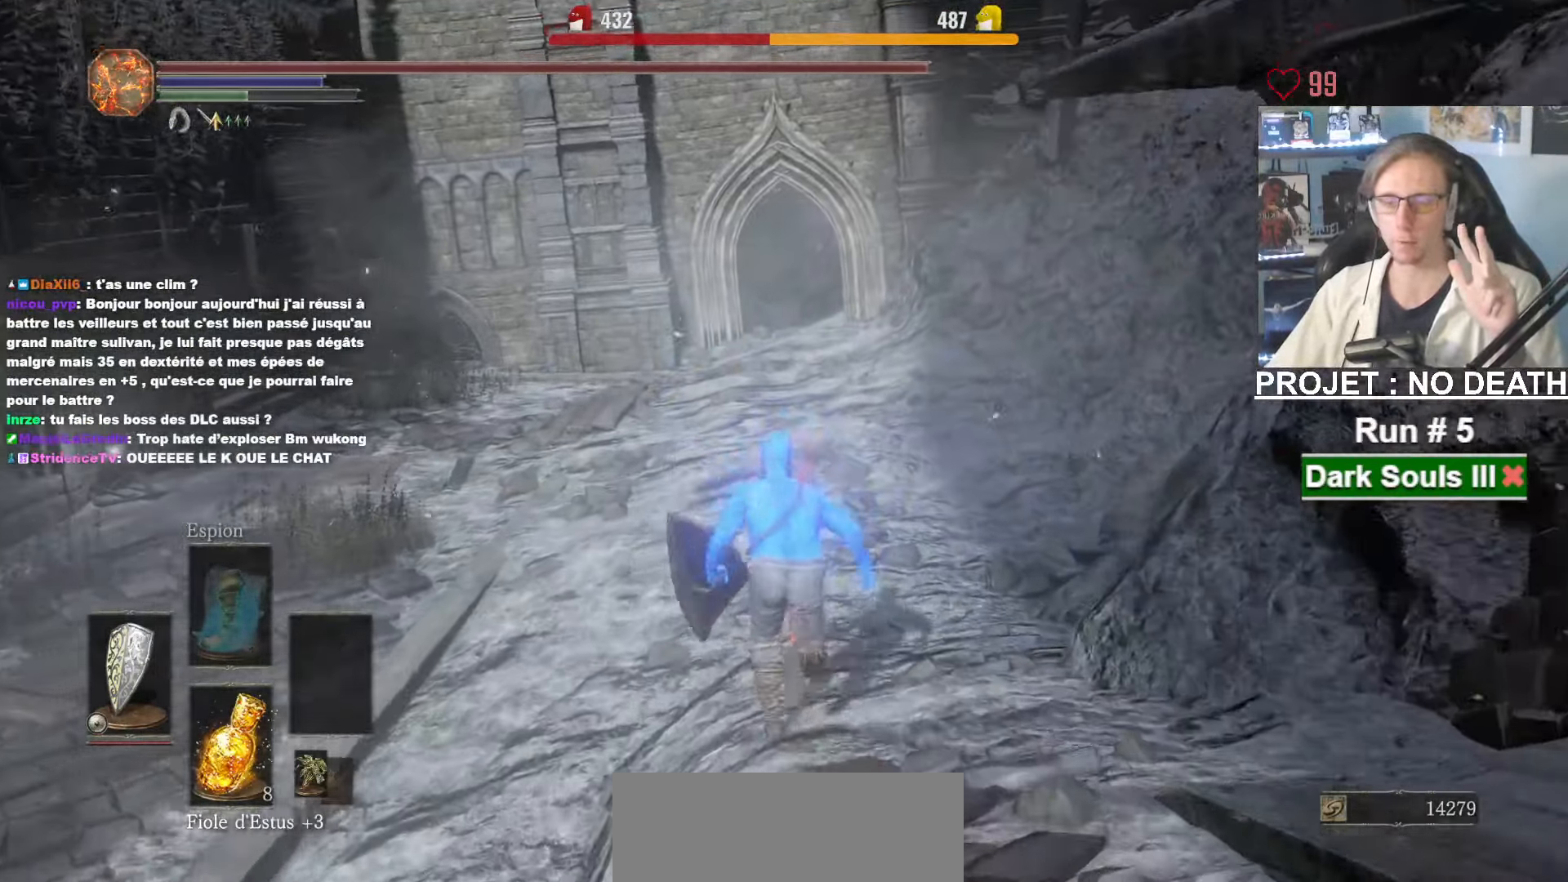
{"keys": ["space", "z"], "mouse": []}
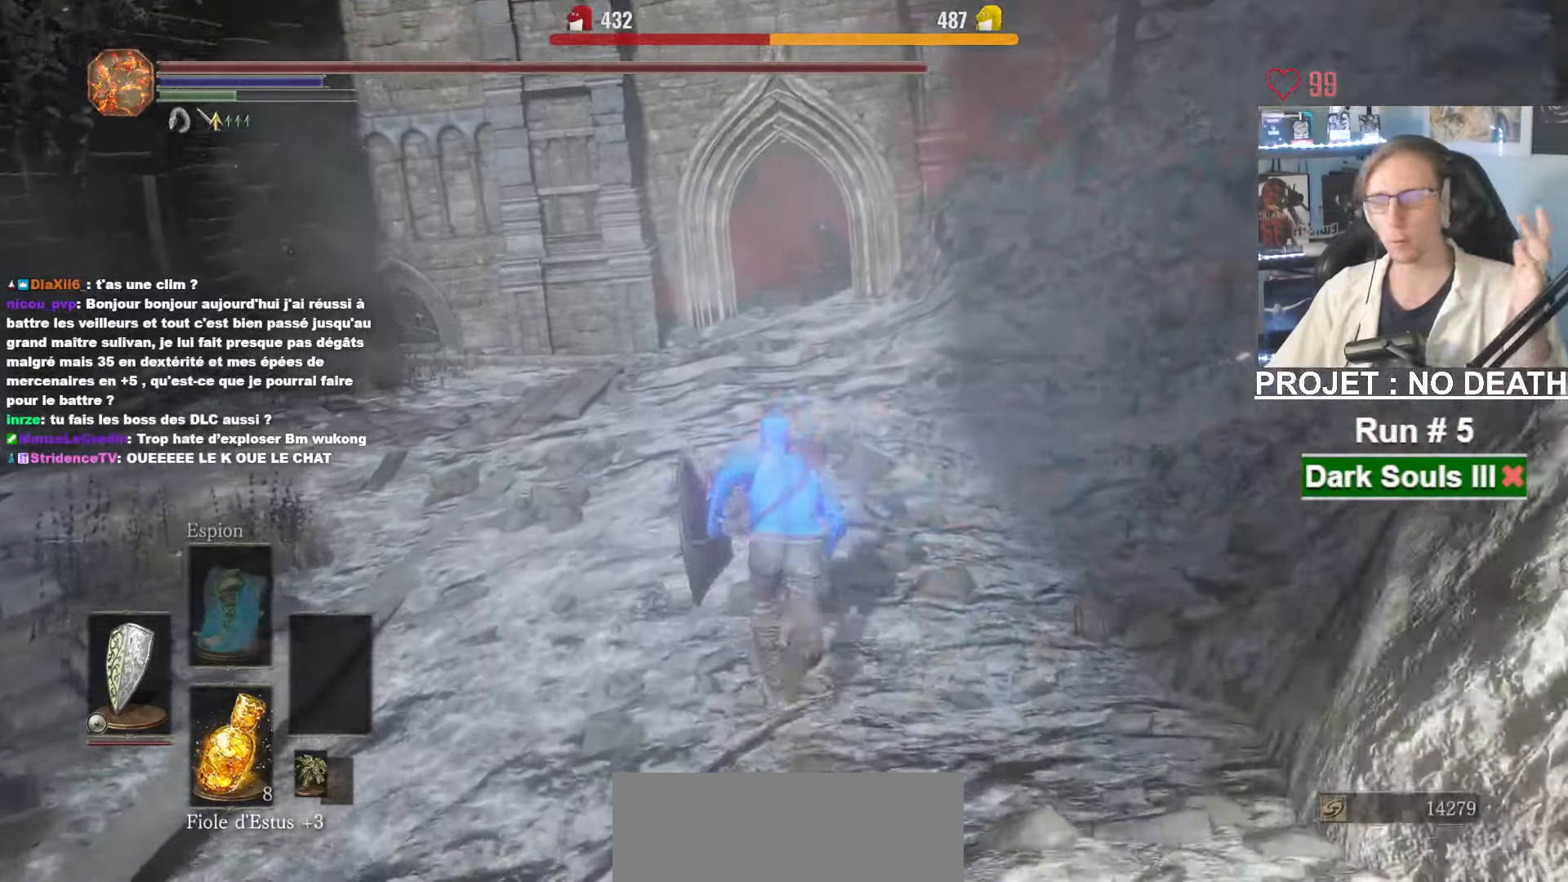
{"keys": ["space", "z"], "mouse": [], "events": []}
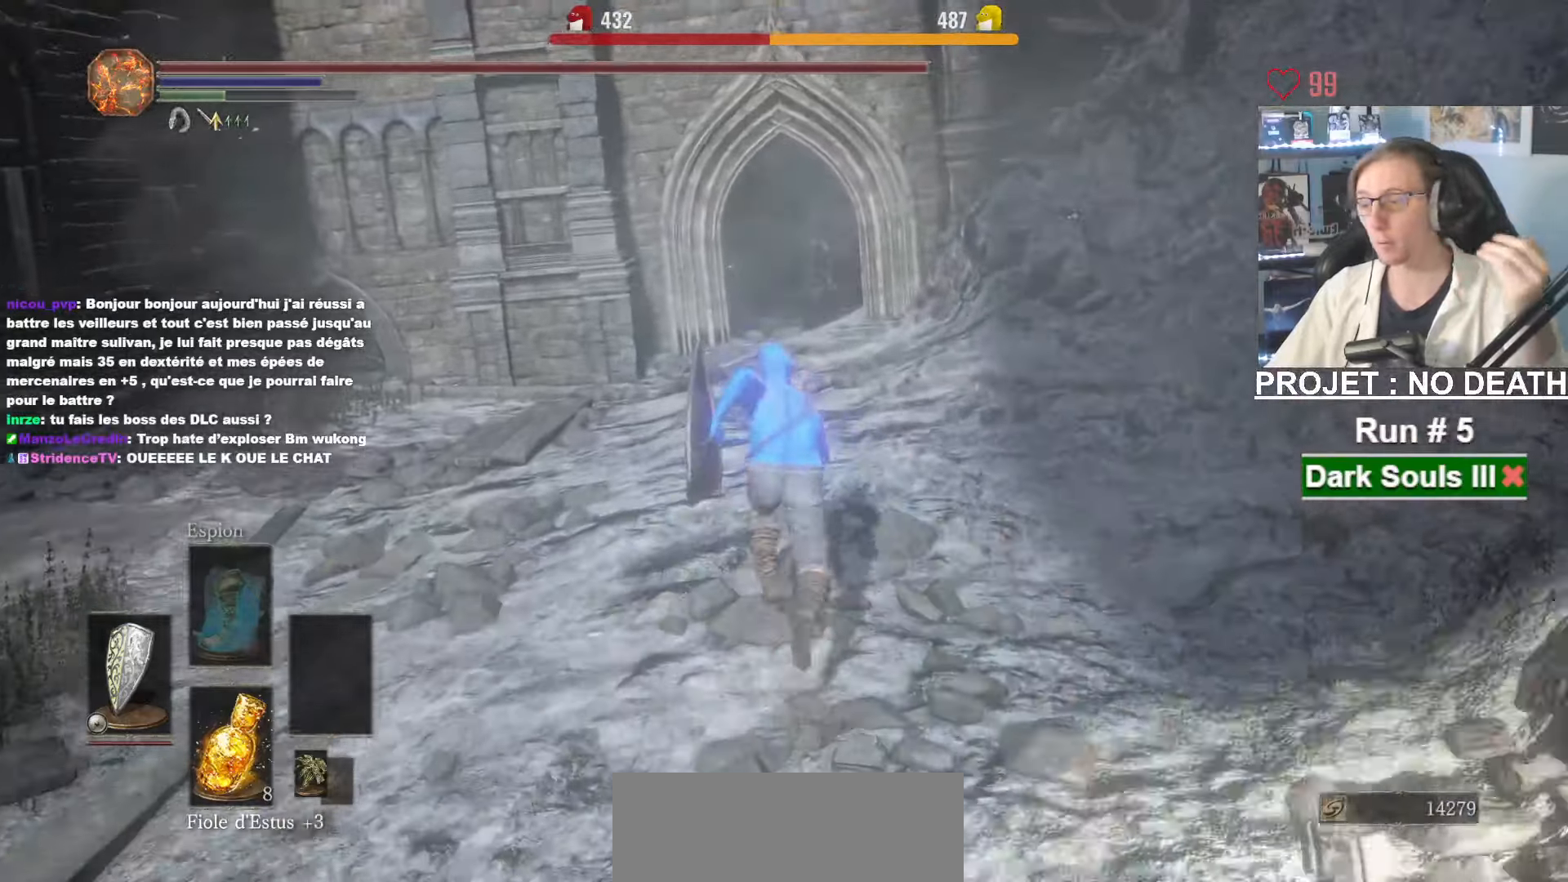
{"keys": ["space", "z"], "mouse": [], "events": []}
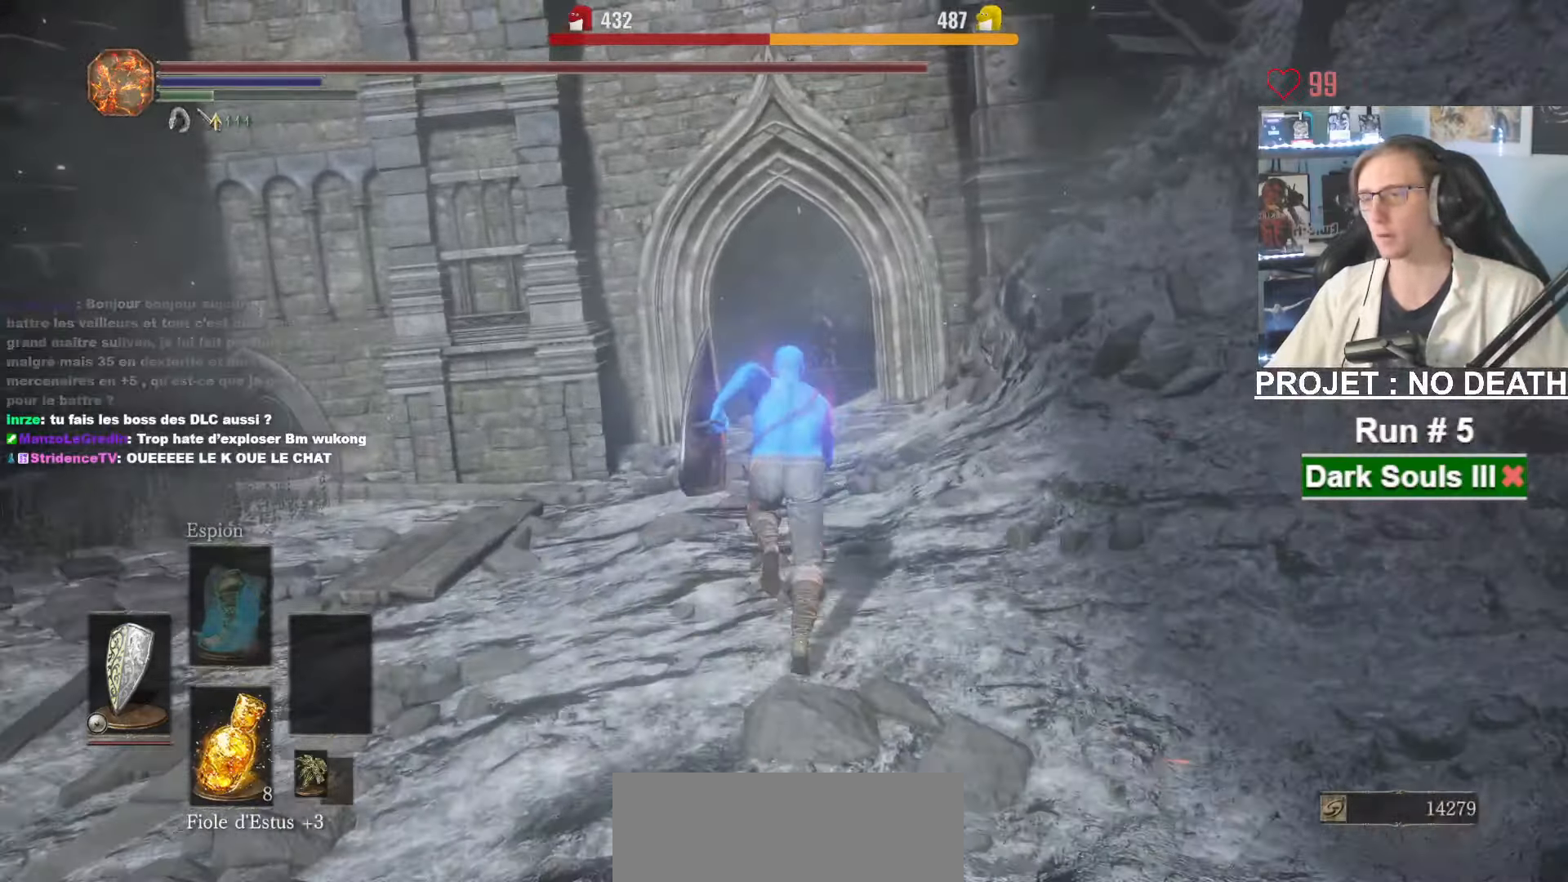
{"keys": ["z"], "mouse": [], "events": [[350, "space", "up"]]}
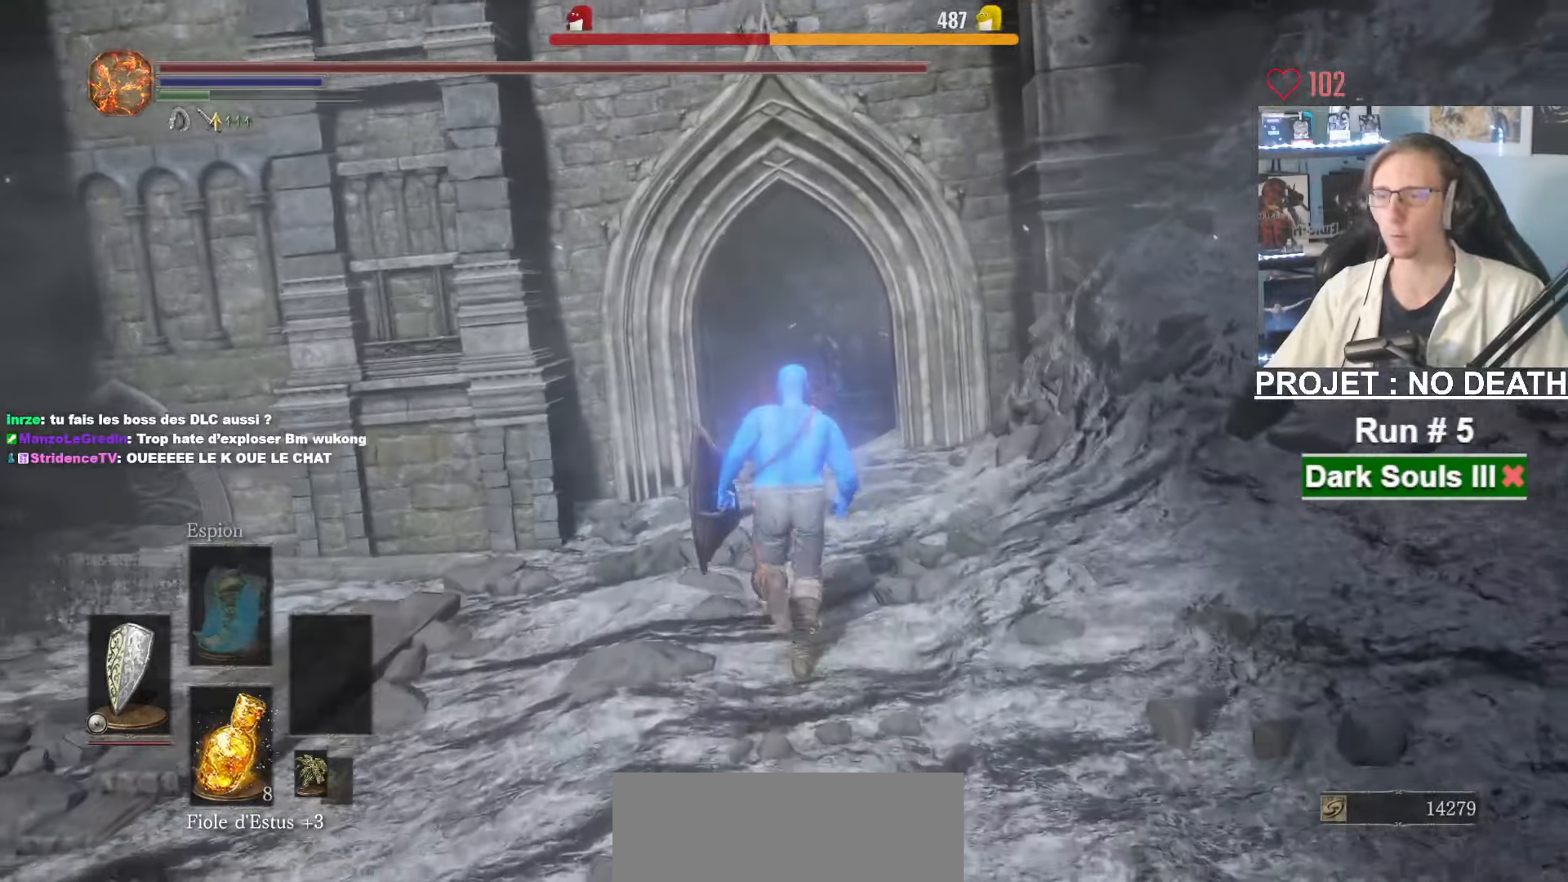
{"keys": ["z"], "mouse": [], "events": []}
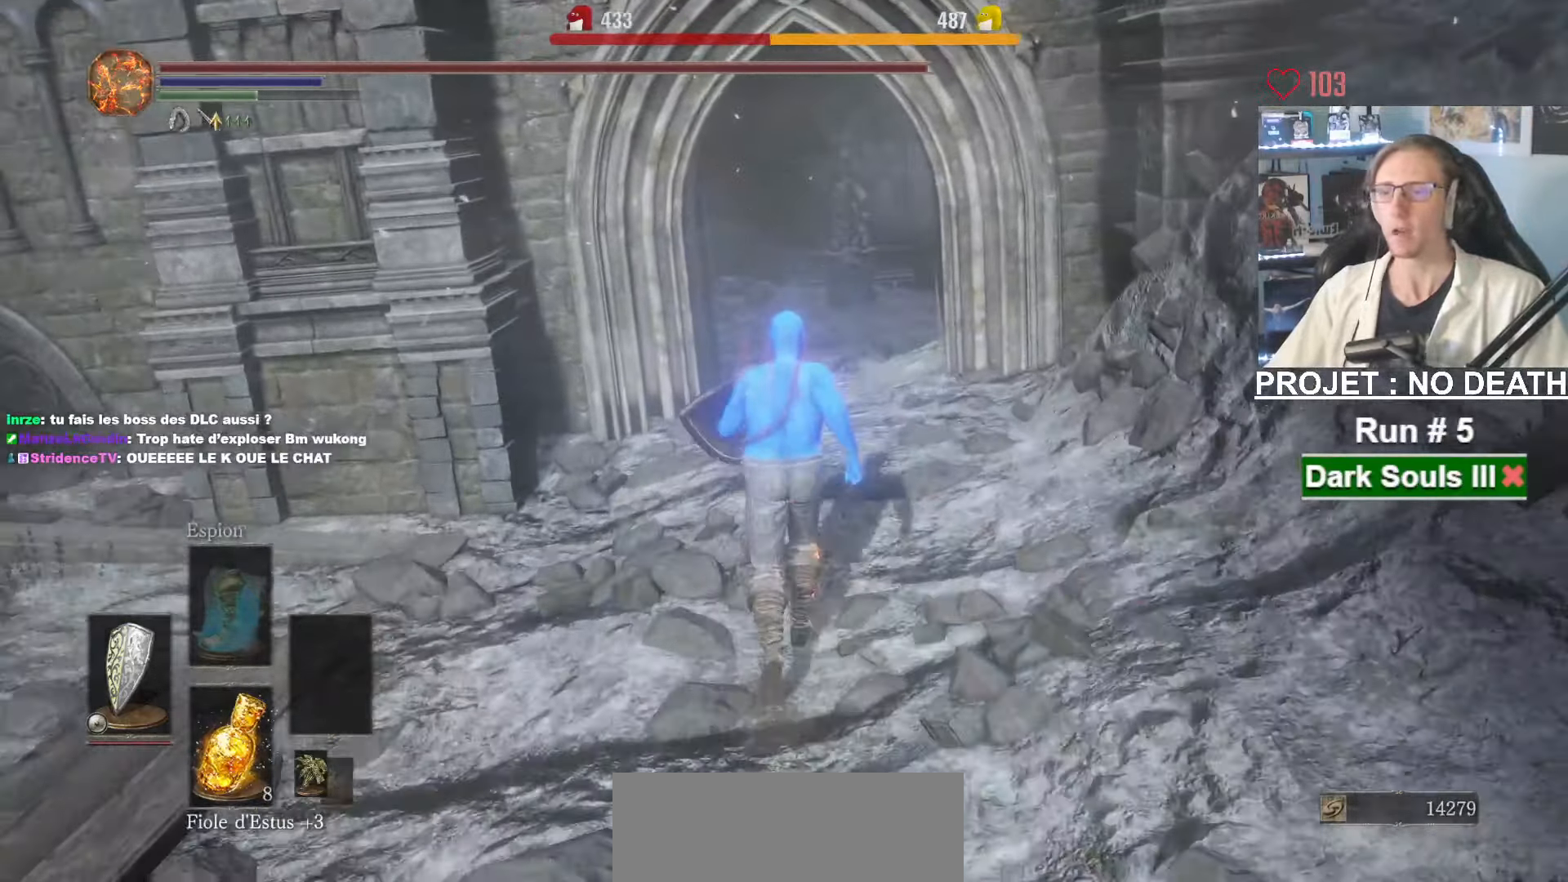
{"keys": ["space", "z"], "mouse": [], "events": [[334, "space", "down"]]}
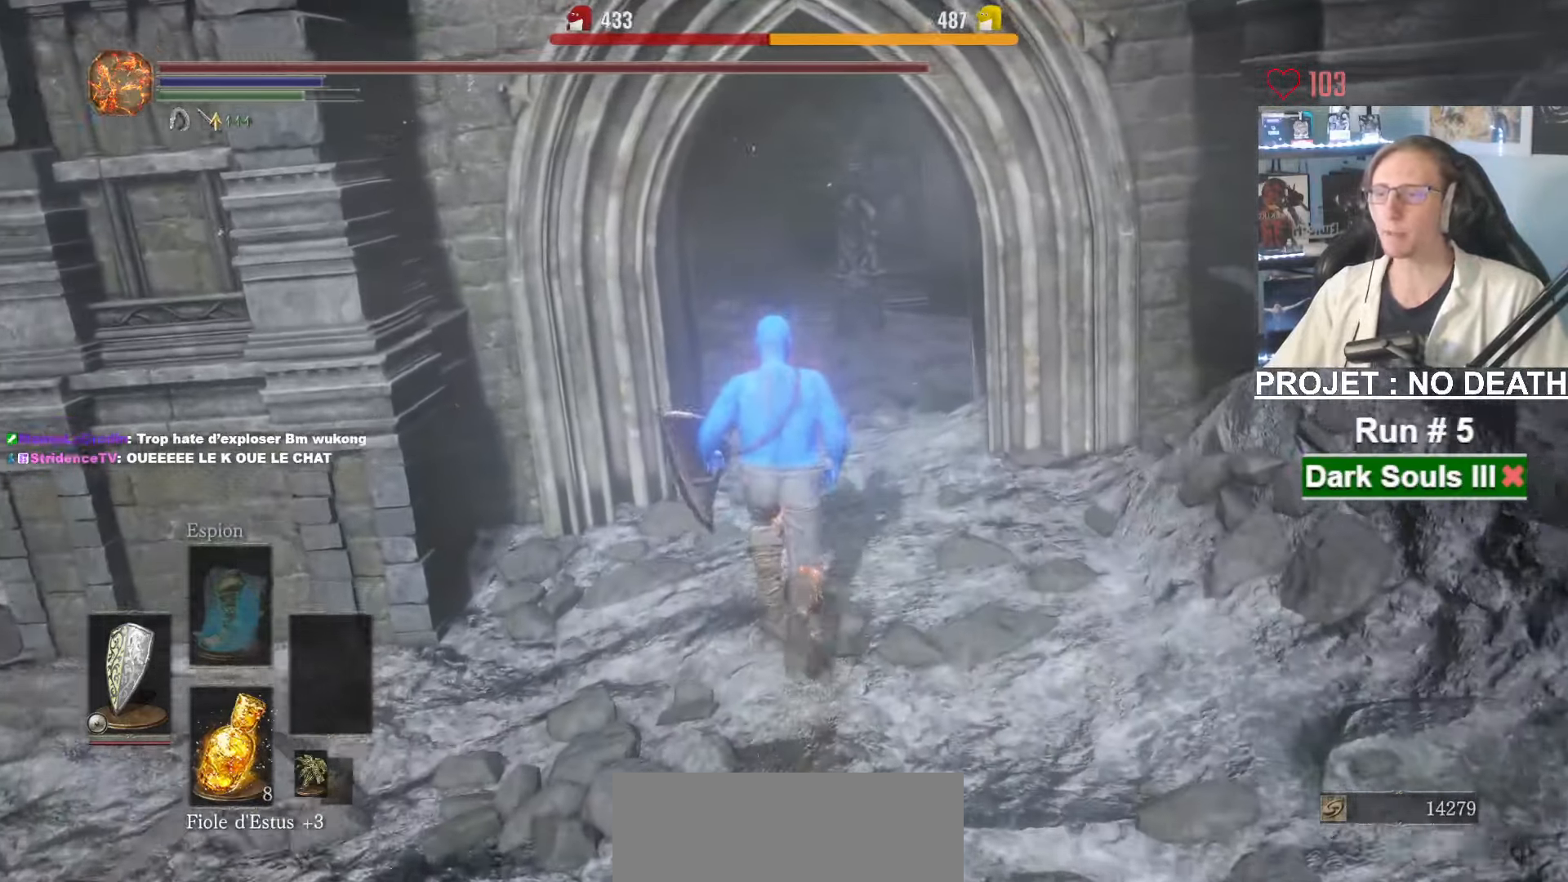
{"keys": ["space", "z"], "mouse": [], "events": []}
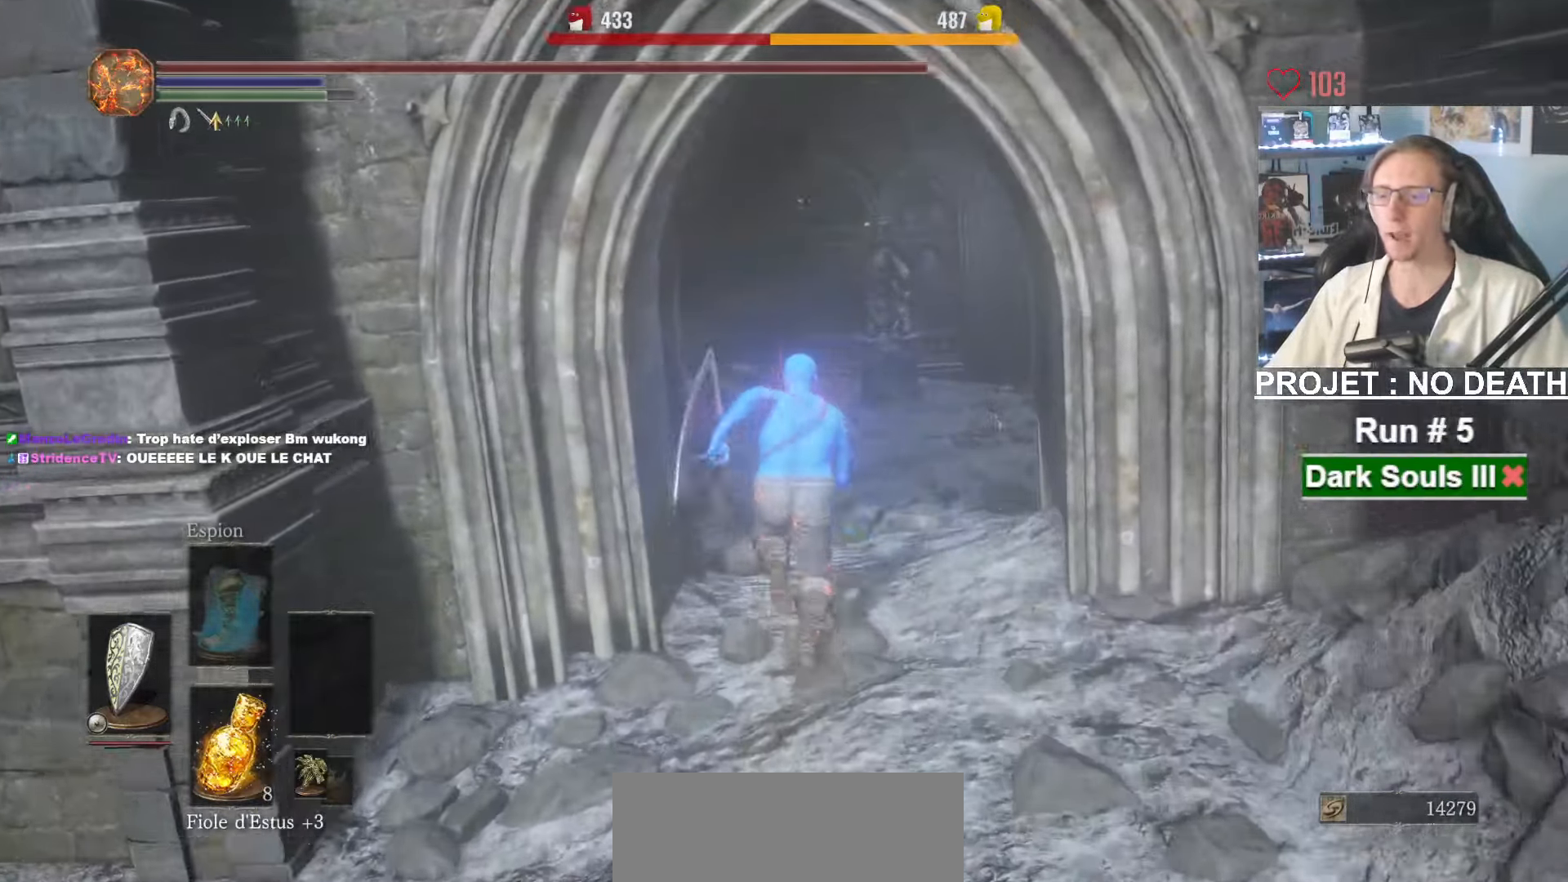
{"keys": ["space", "z"], "mouse": [], "events": []}
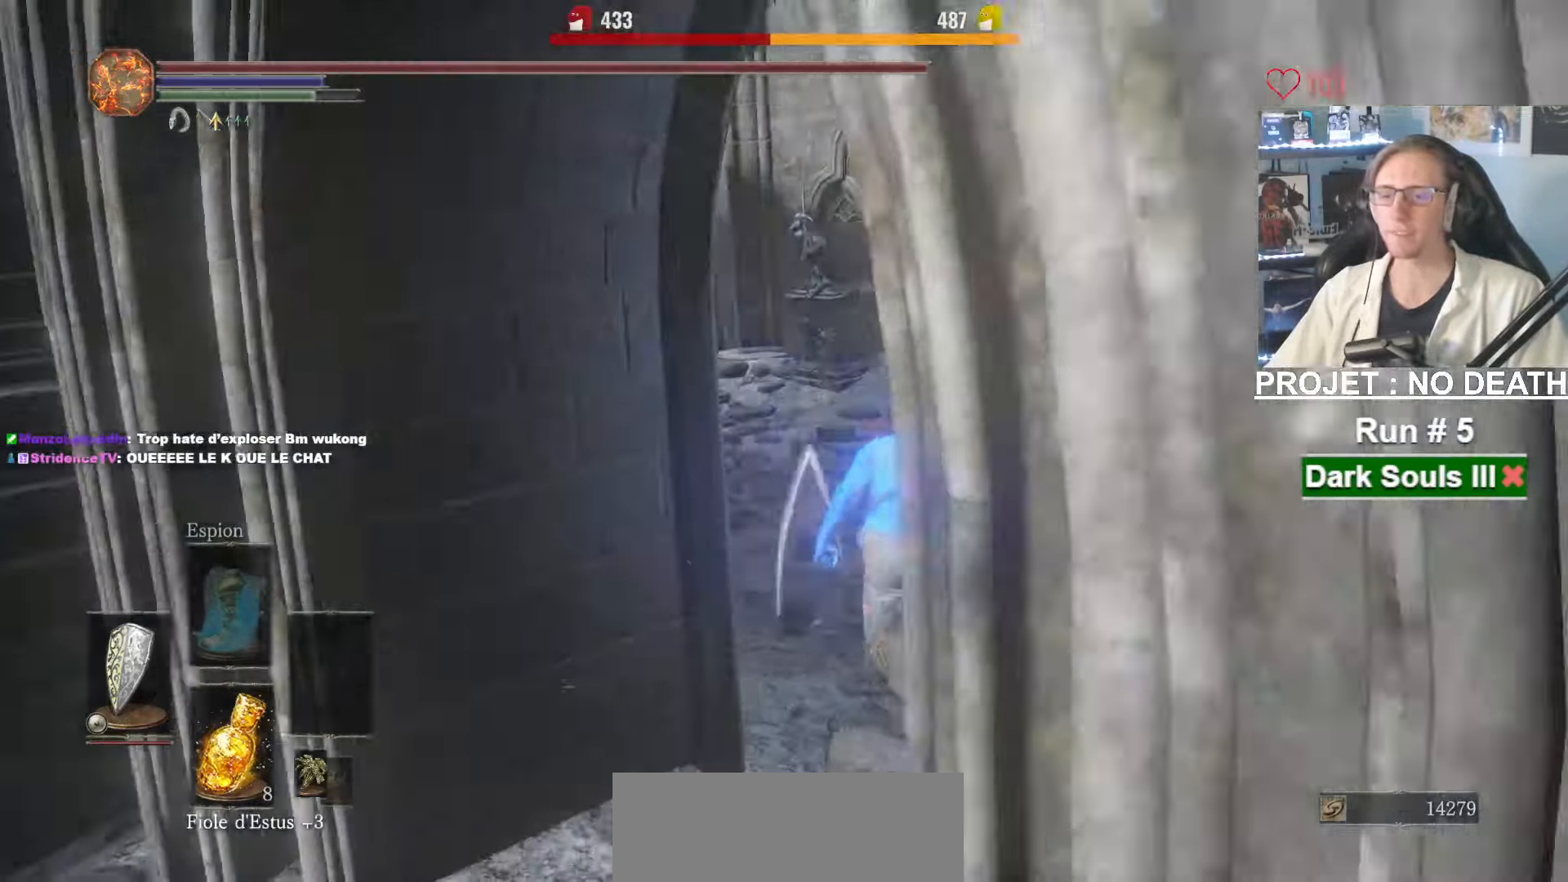
{"keys": ["space", "z"], "mouse": [], "events": []}
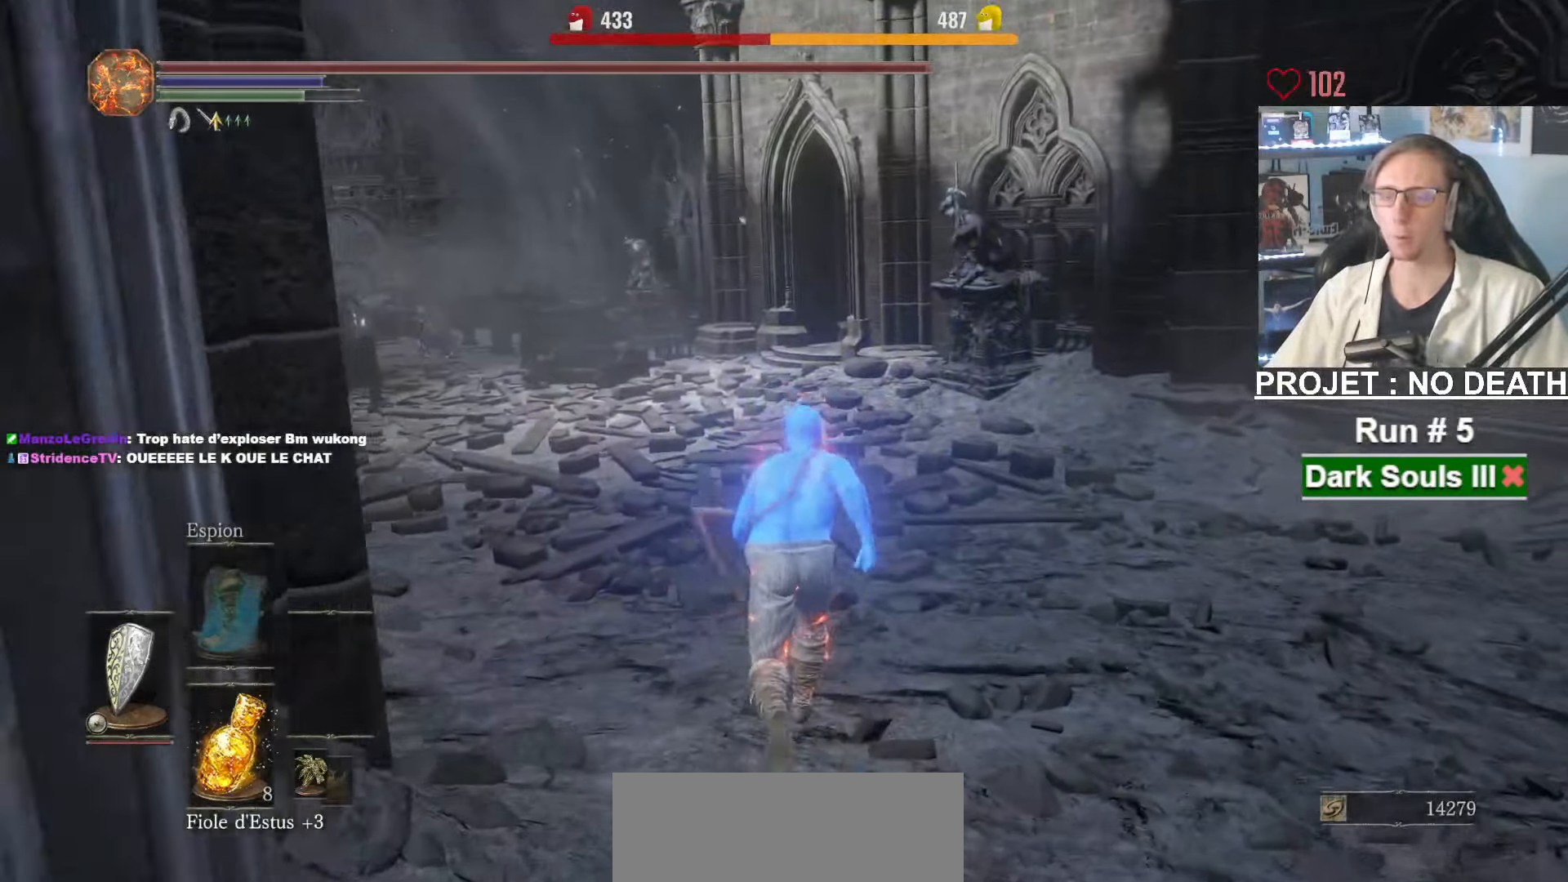
{"keys": ["space", "z"], "mouse": [], "events": []}
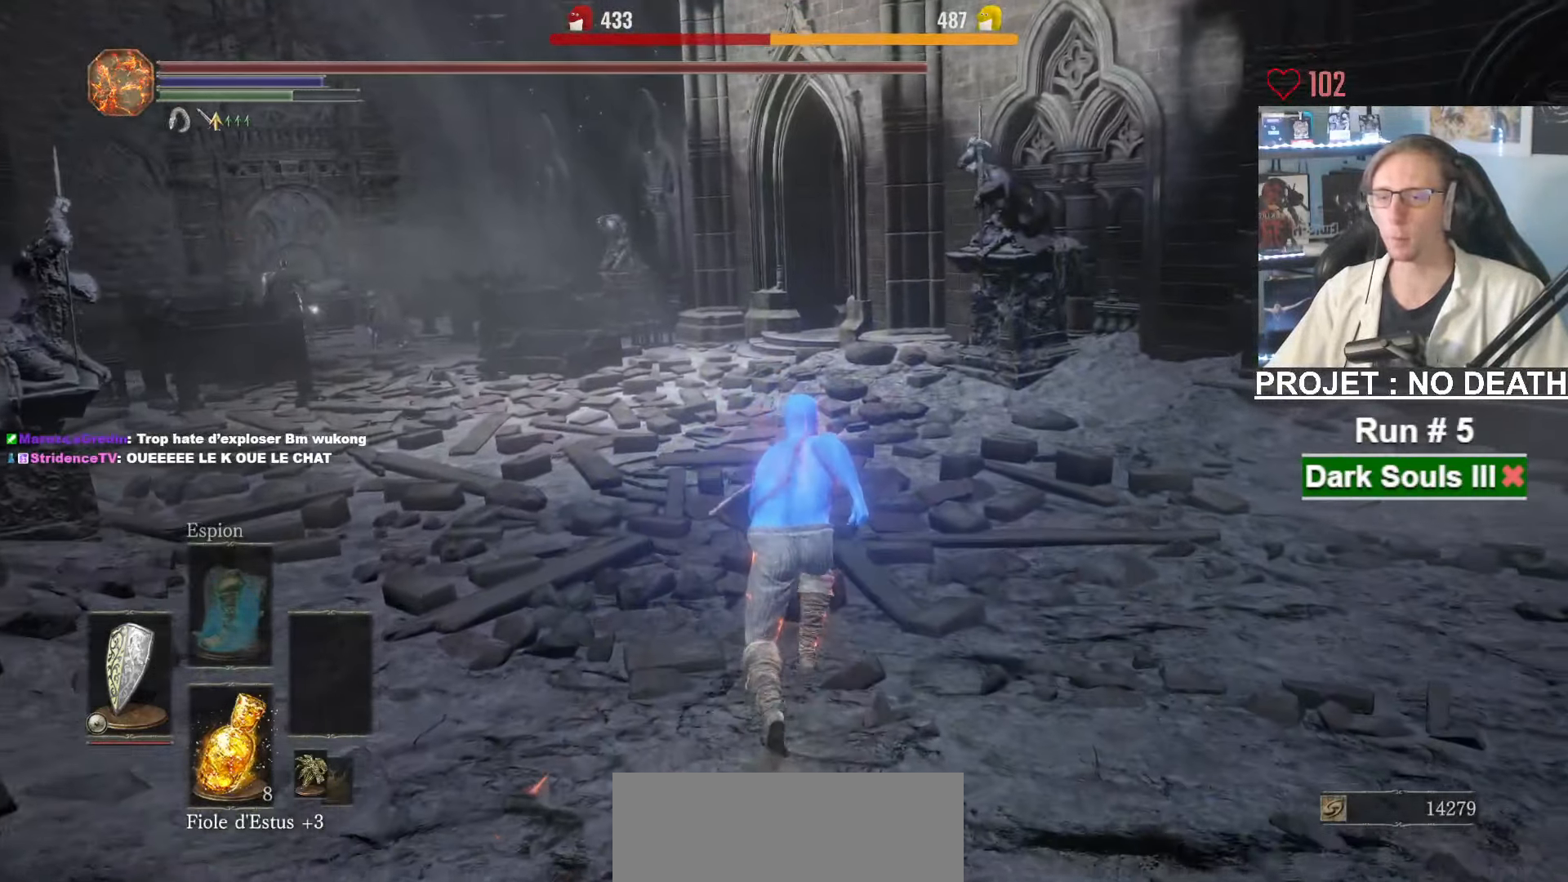
{"keys": ["space", "z"], "mouse": [], "events": []}
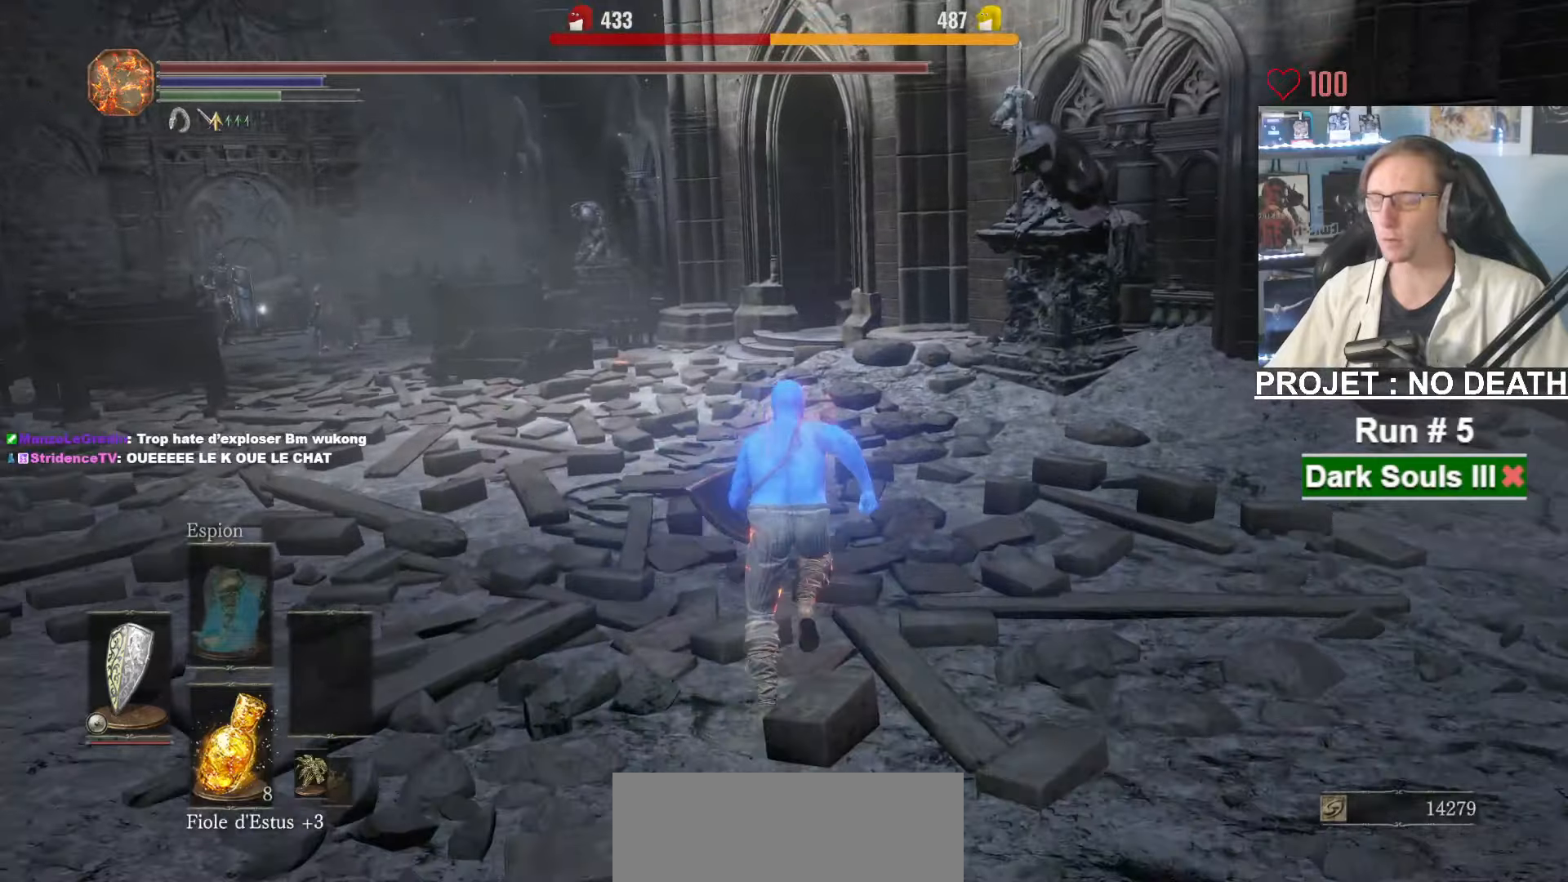
{"keys": ["space", "z"], "mouse": [], "events": []}
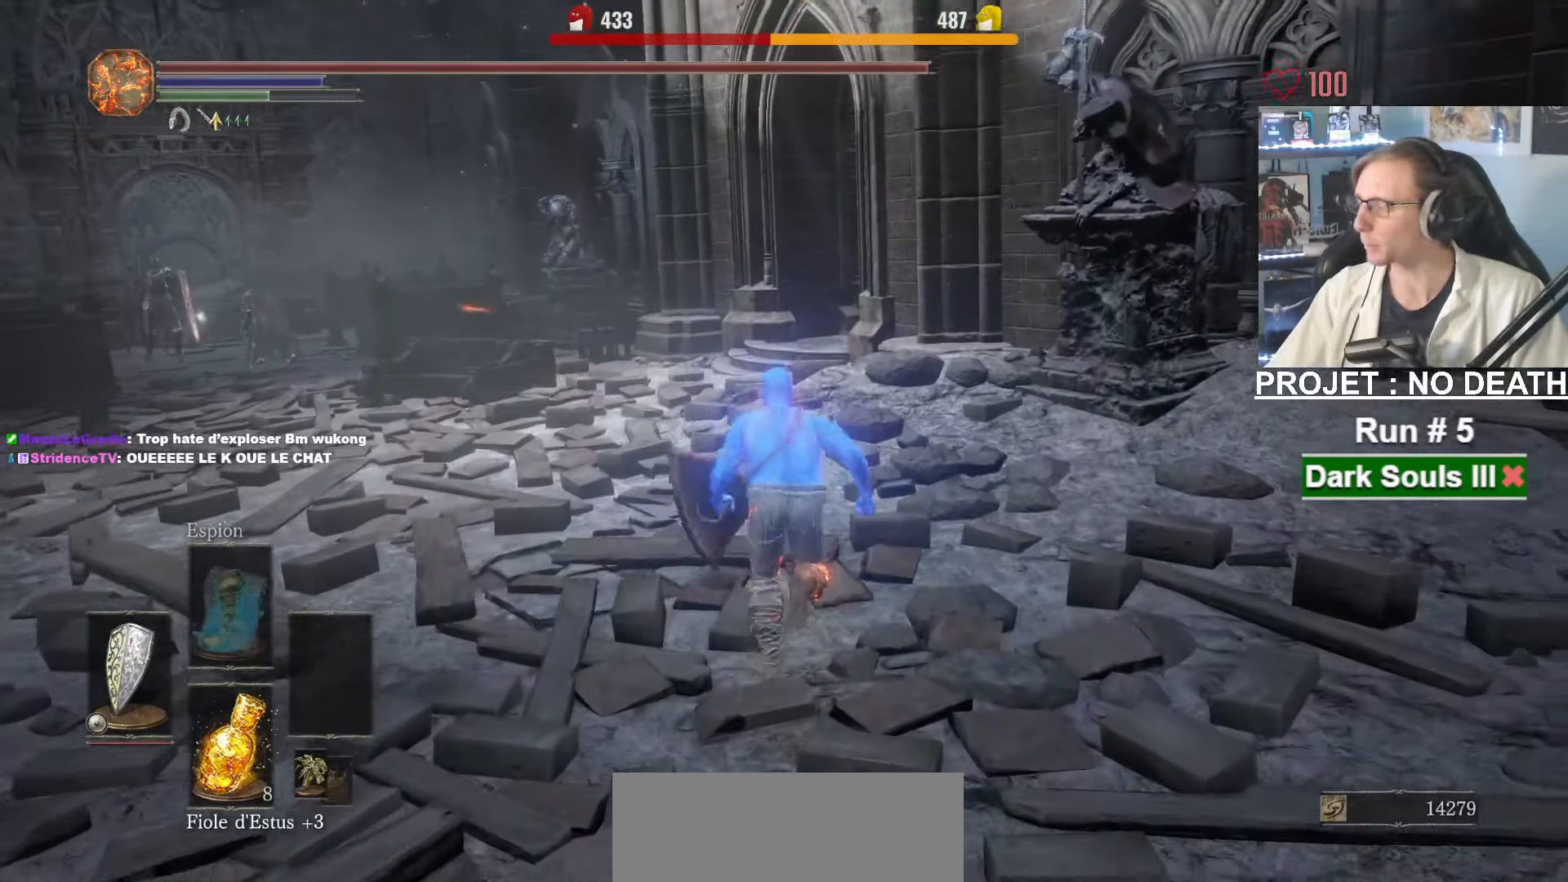
{"keys": ["space", "z"], "mouse": [], "events": []}
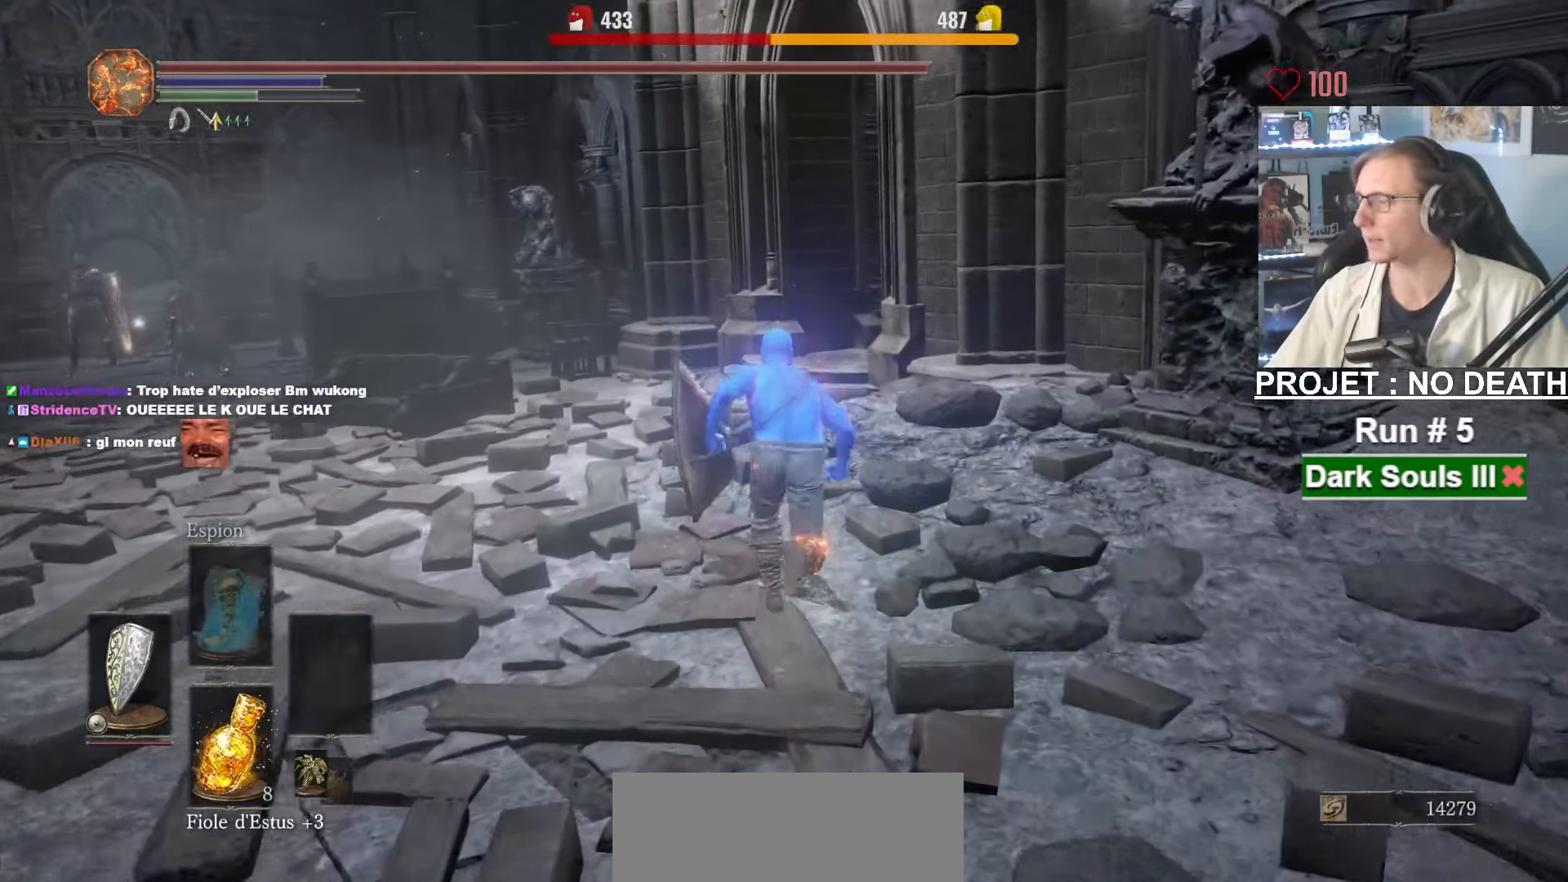
{"keys": ["space", "z"], "mouse": [], "events": []}
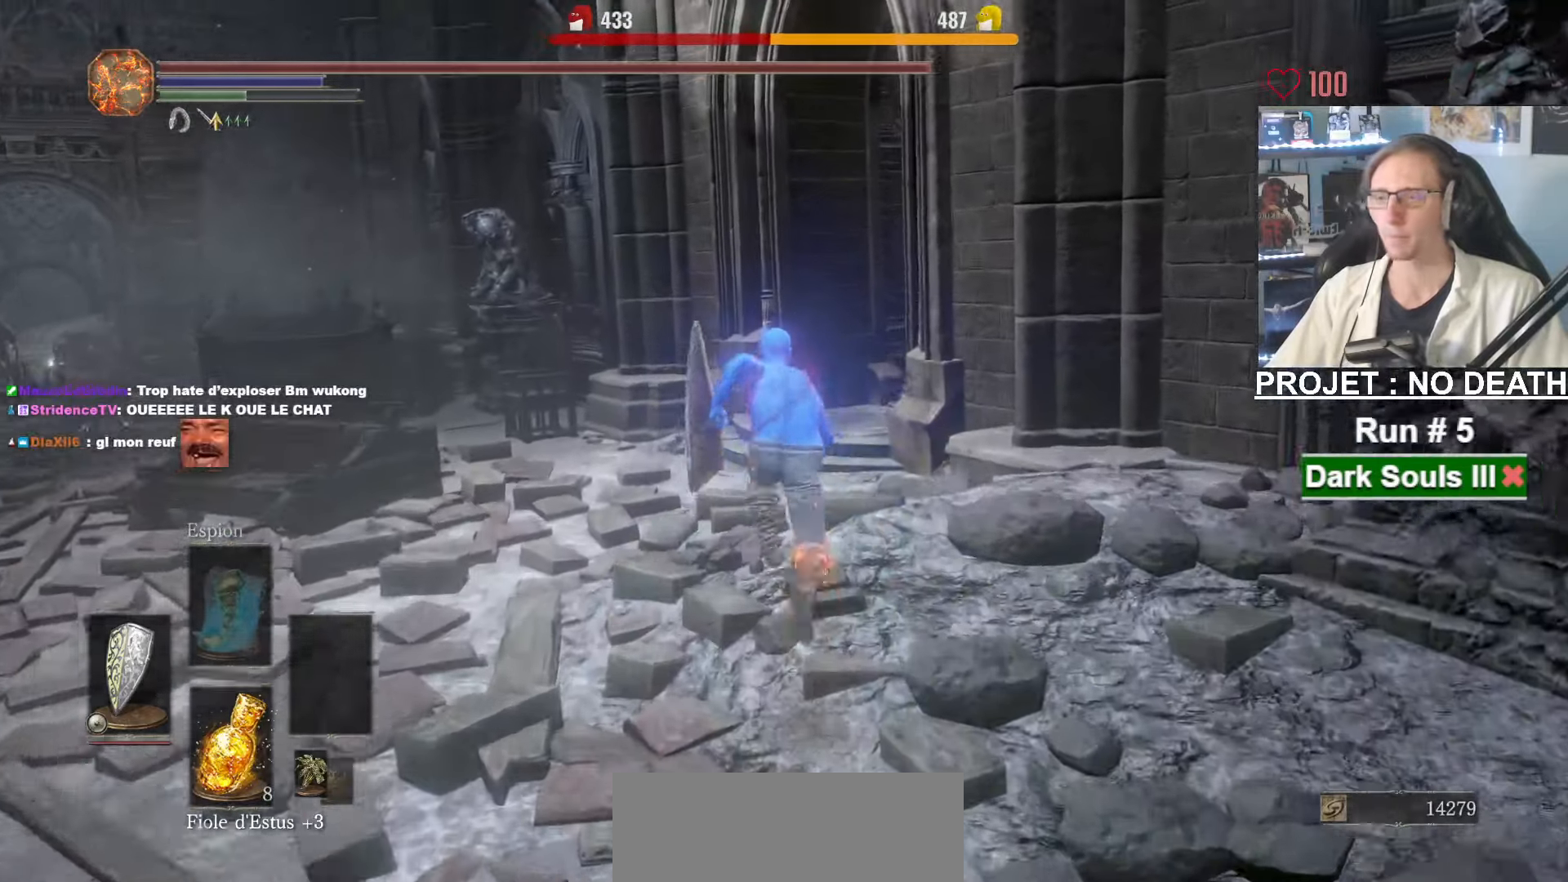
{"keys": ["space", "z"], "mouse": [], "events": []}
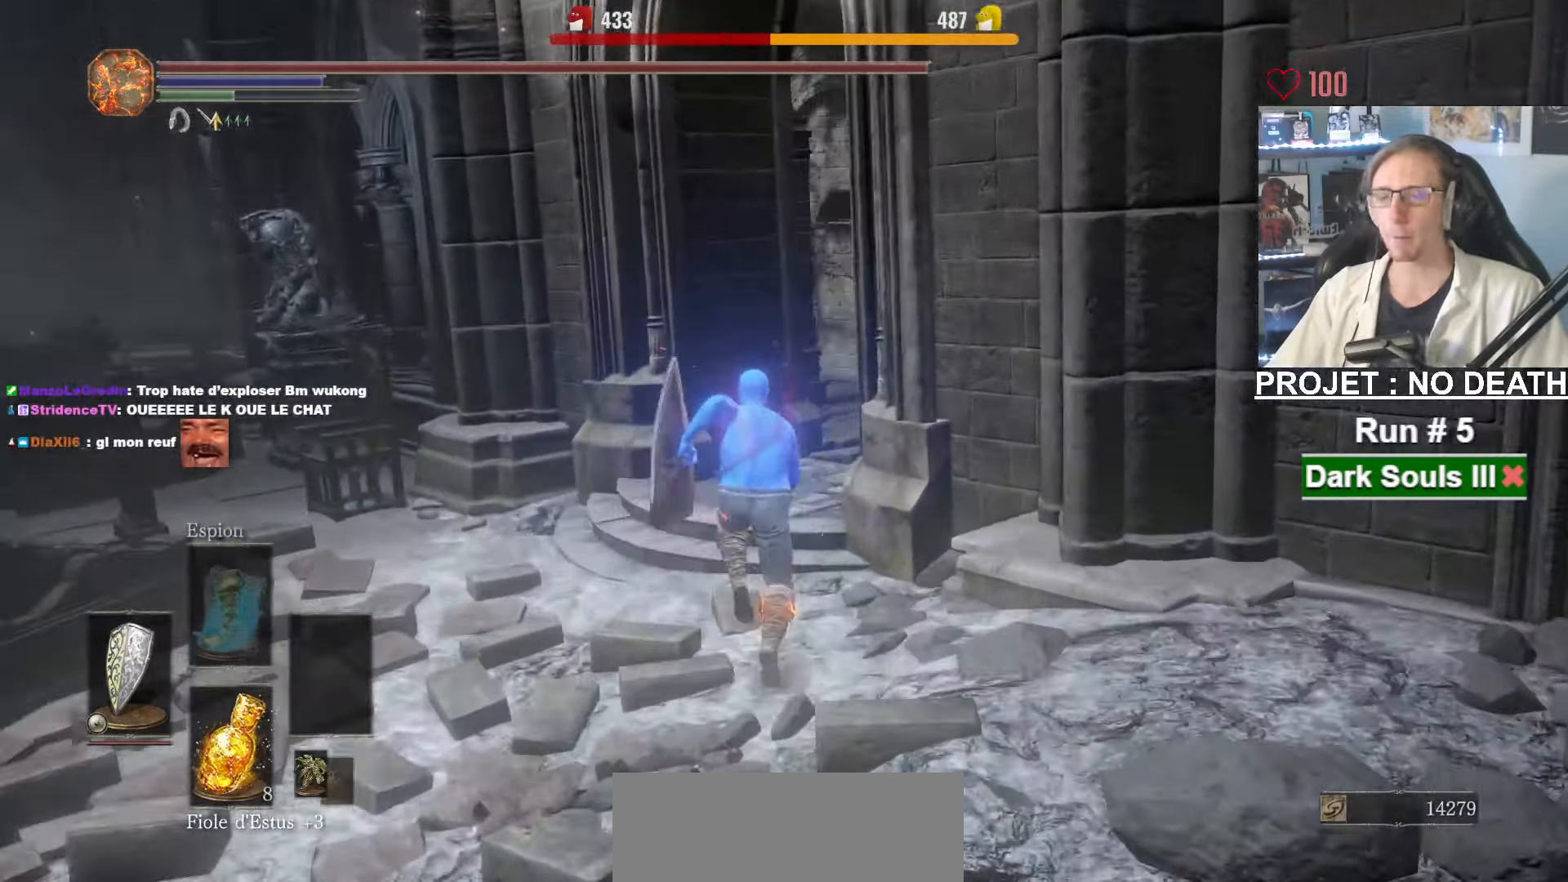
{"keys": ["space", "z"], "mouse": [], "events": []}